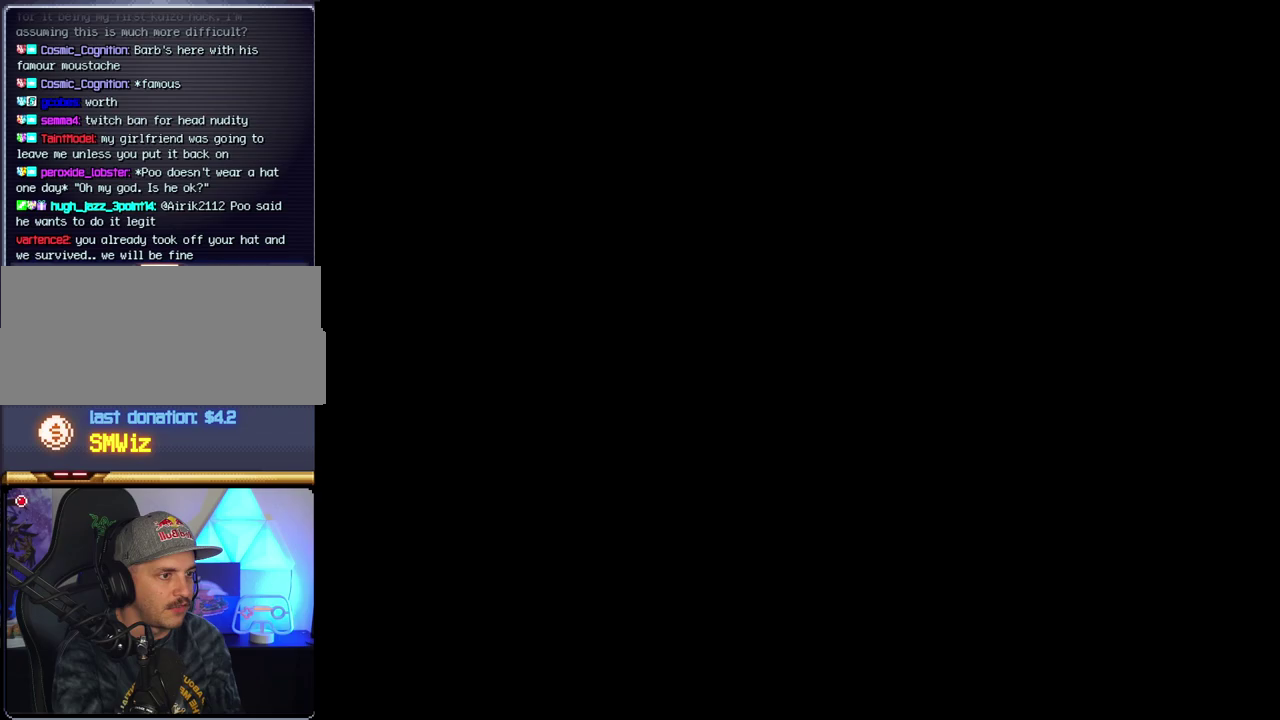
Gameplay with a controller (Nintendo layout); each line is a JSON object with the inputs held at the frame after it. "events" lists button and stick changes between this image and that frame as [ms after this image, input, new state], when the widget could be followed in between. Not read: L3 R3.
{"buttons": ["B", "Y"], "events": []}
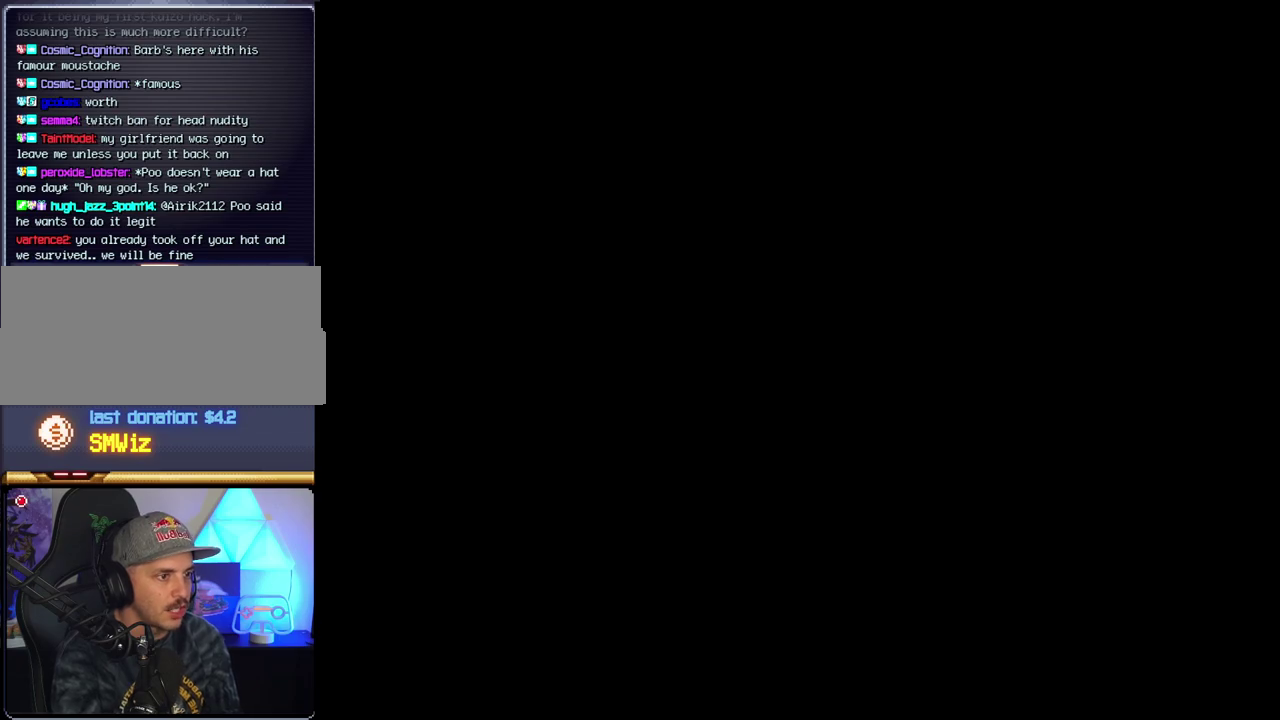
{"buttons": ["B", "Y"], "events": []}
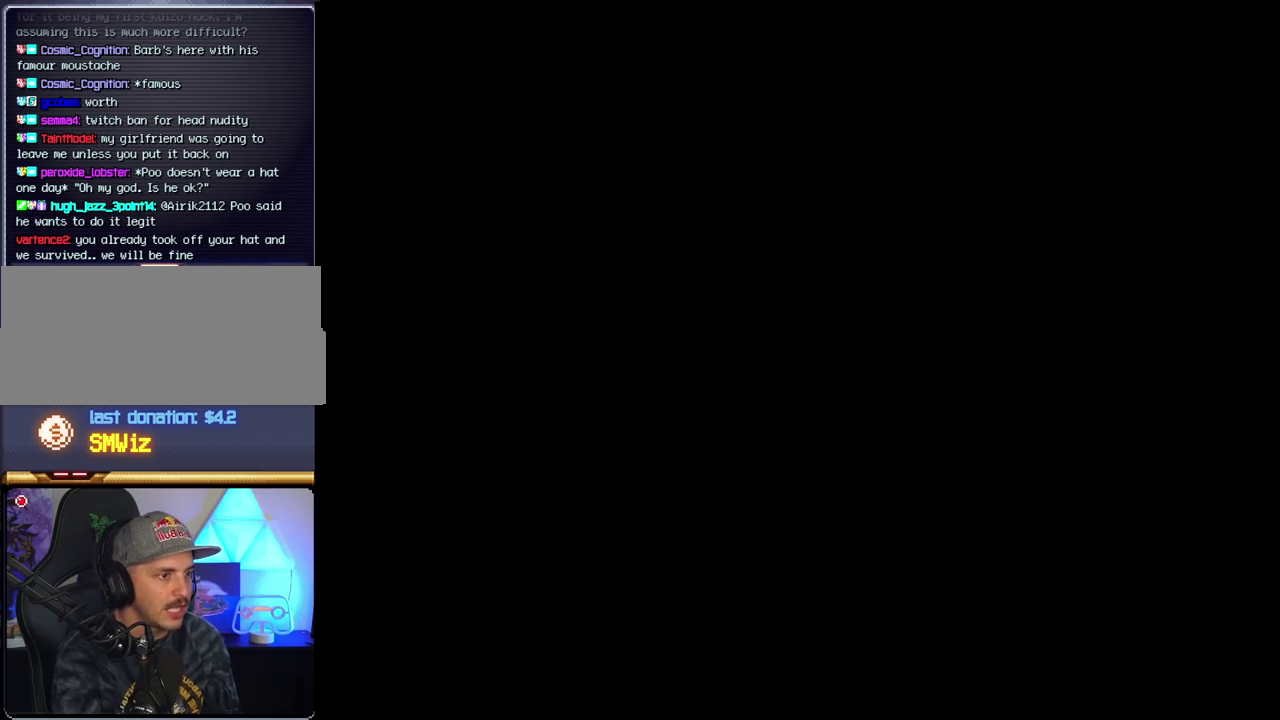
{"buttons": ["B"], "events": [[50, "Y", "up"]]}
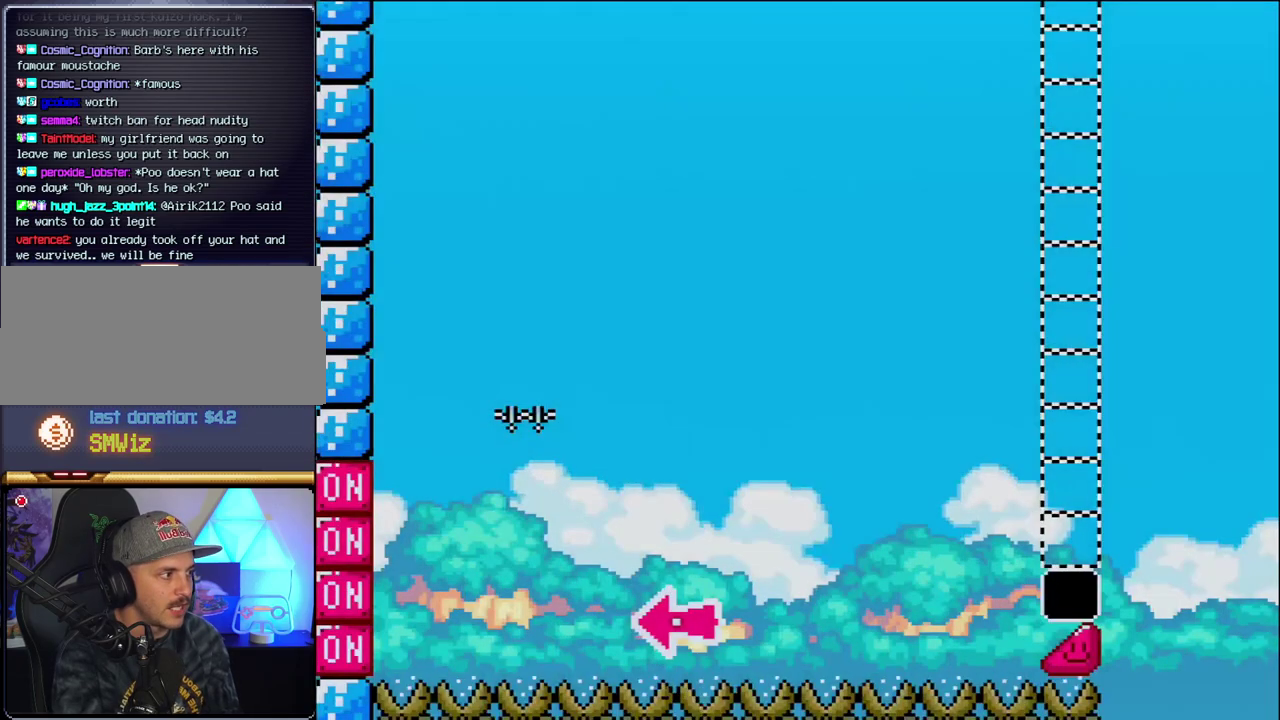
{"buttons": ["B", "DPAD_RIGHT"], "events": [[150, "DPAD_LEFT", "down"], [400, "DPAD_LEFT", "up"], [450, "DPAD_RIGHT", "down"]]}
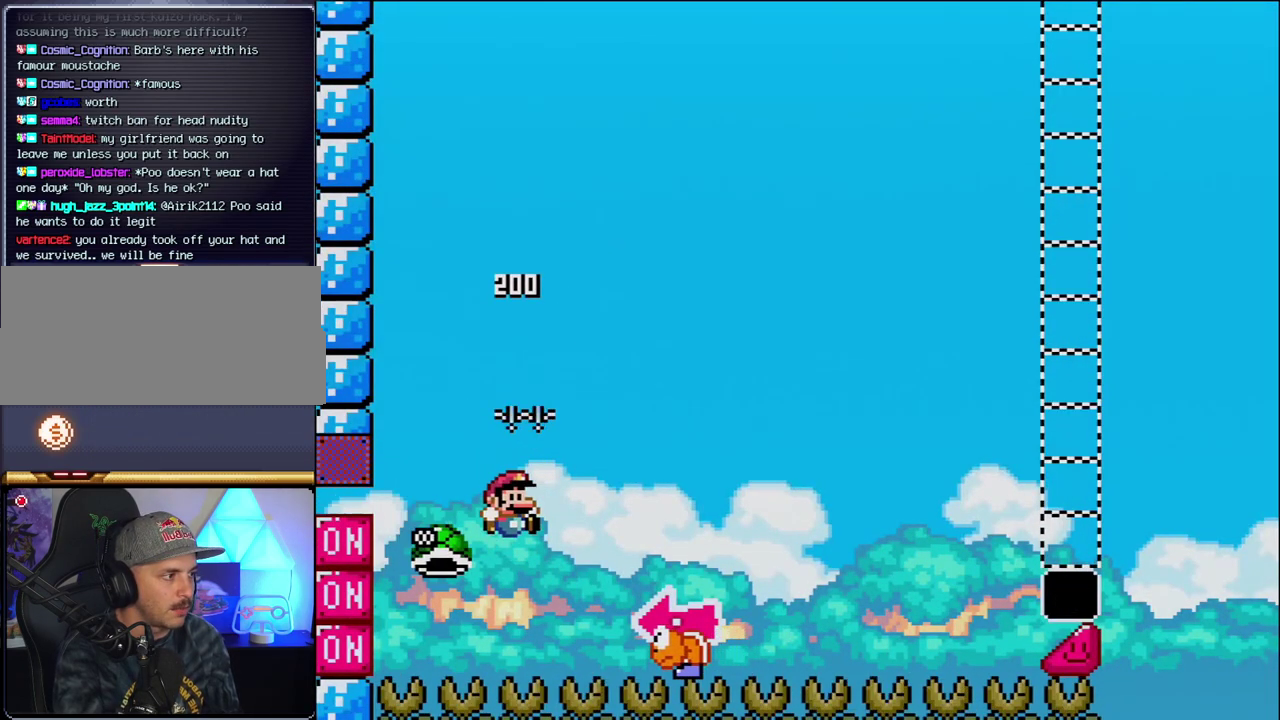
{"buttons": ["B", "Y", "DPAD_LEFT"], "events": [[117, "Y", "down"], [367, "DPAD_RIGHT", "up"], [433, "DPAD_LEFT", "down"]]}
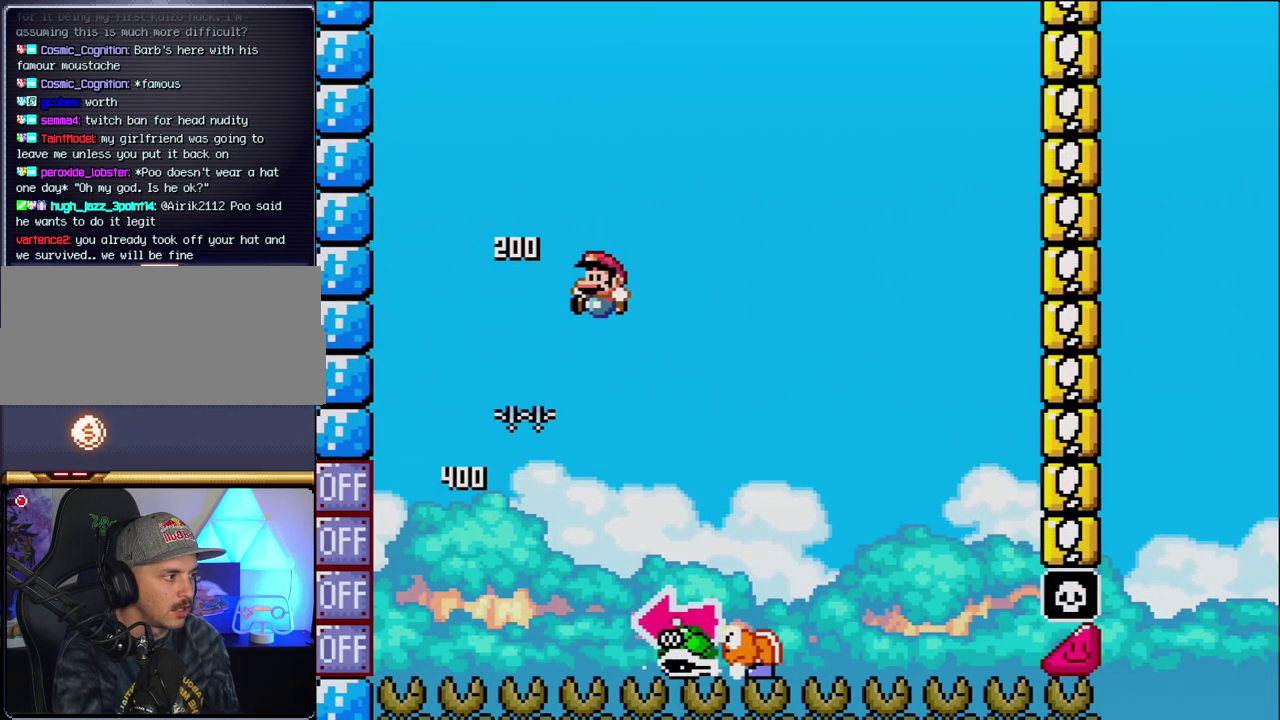
{"buttons": ["B", "Y", "DPAD_LEFT"], "events": [[50, "DPAD_LEFT", "up"], [83, "B", "up"], [83, "DPAD_RIGHT", "down"], [400, "B", "down"], [467, "DPAD_LEFT", "down"], [467, "DPAD_RIGHT", "up"]]}
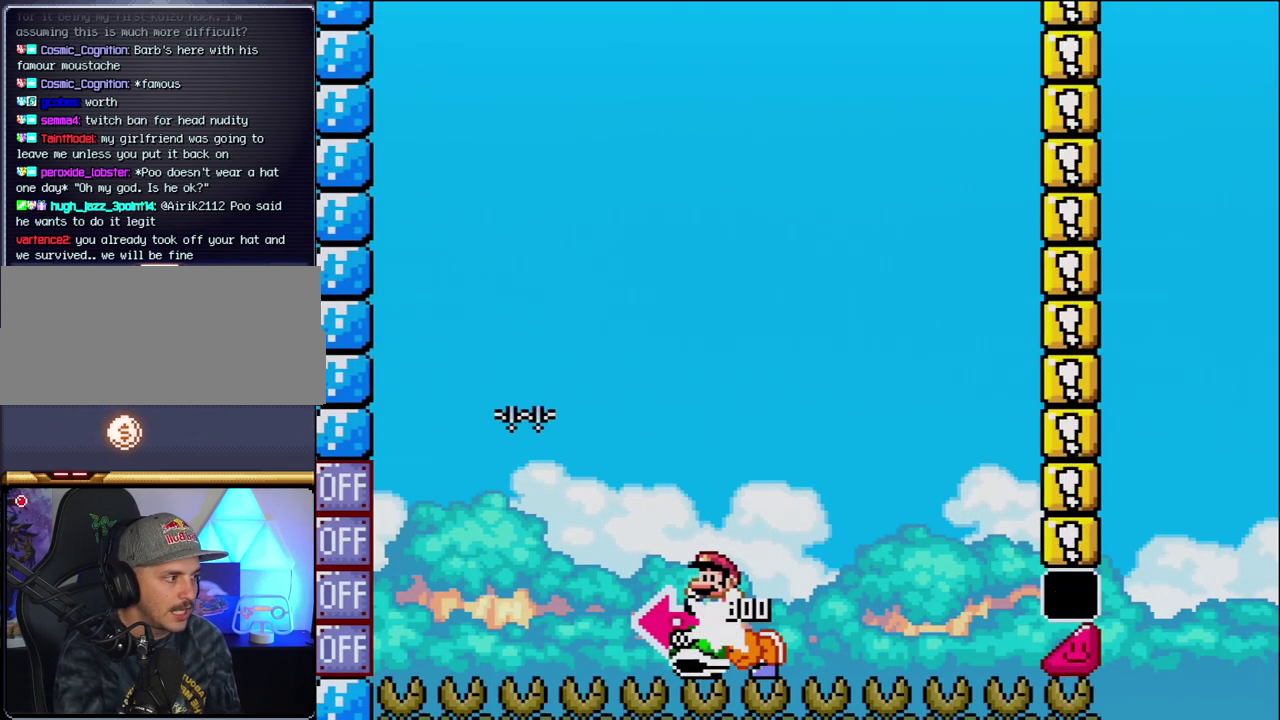
{"buttons": ["B", "Y", "DPAD_RIGHT"], "events": [[150, "Y", "up"], [233, "DPAD_LEFT", "up"], [267, "Y", "down"], [367, "DPAD_RIGHT", "down"]]}
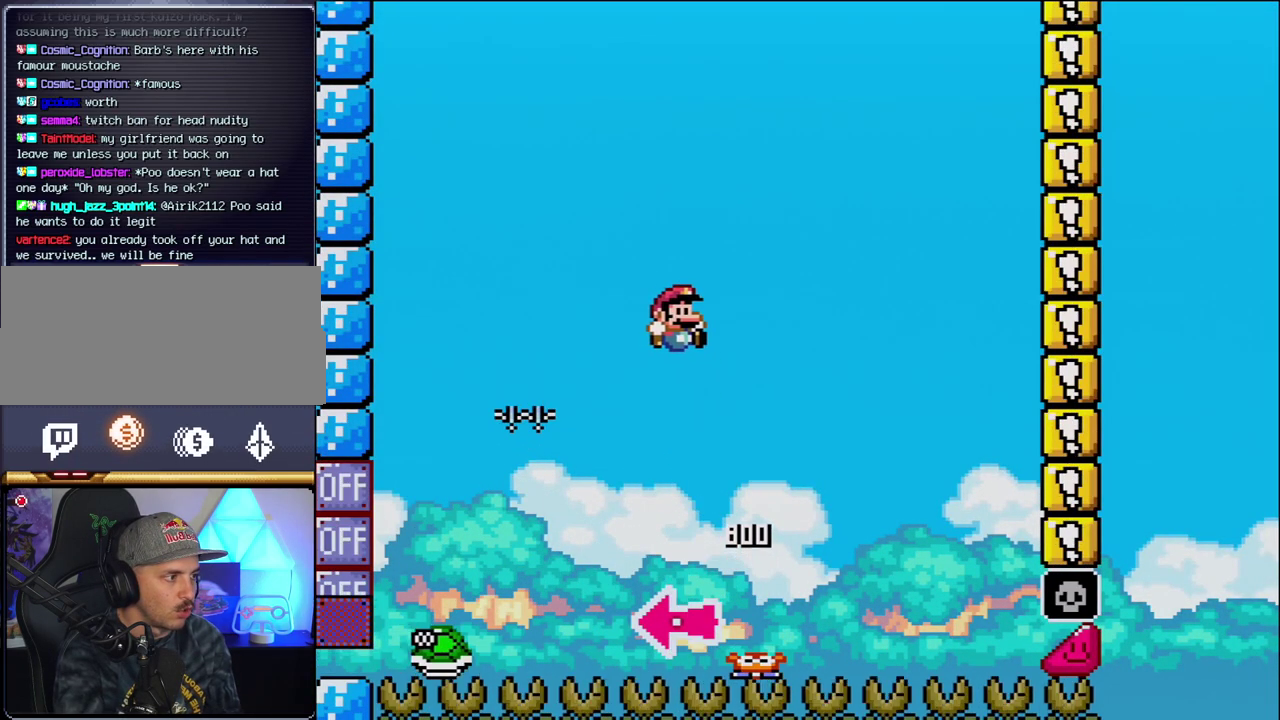
{"buttons": ["B", "Y", "DPAD_RIGHT"], "events": [[150, "DPAD_RIGHT", "up"], [267, "DPAD_RIGHT", "down"]]}
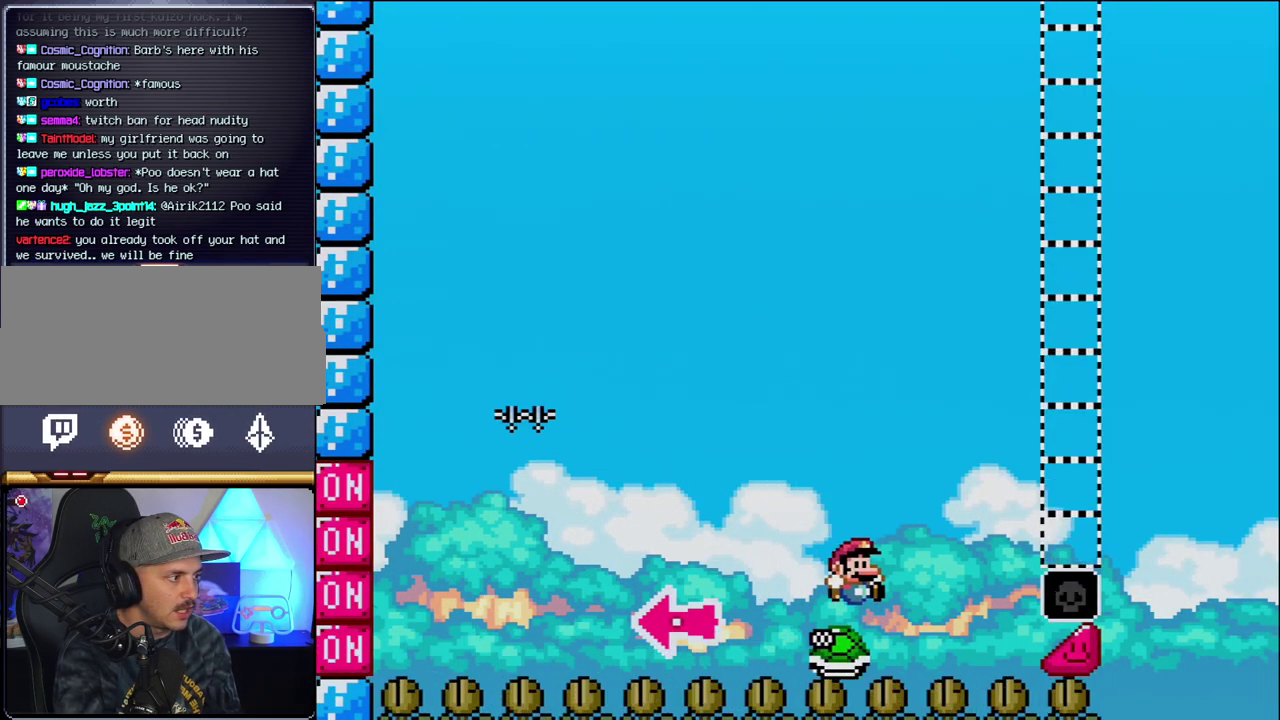
{"buttons": ["B", "Y", "DPAD_RIGHT"], "events": []}
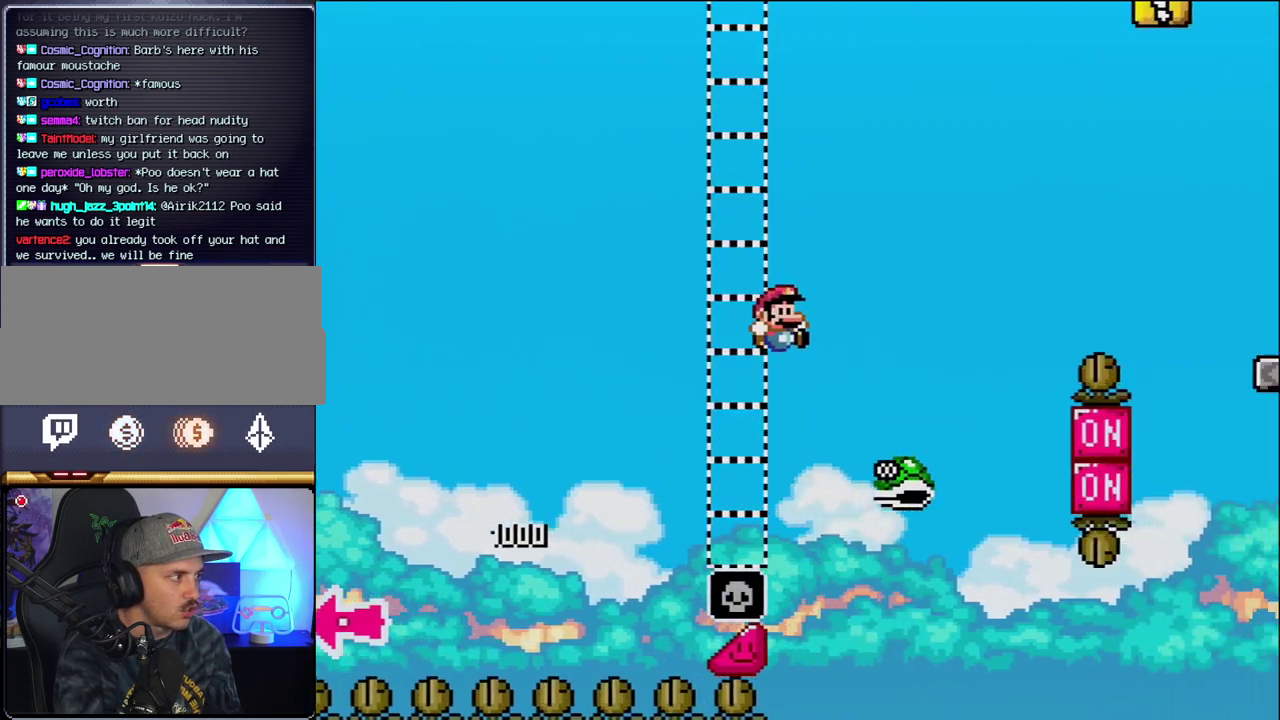
{"buttons": ["B", "Y", "DPAD_RIGHT"], "events": [[150, "B", "up"], [267, "B", "down"]]}
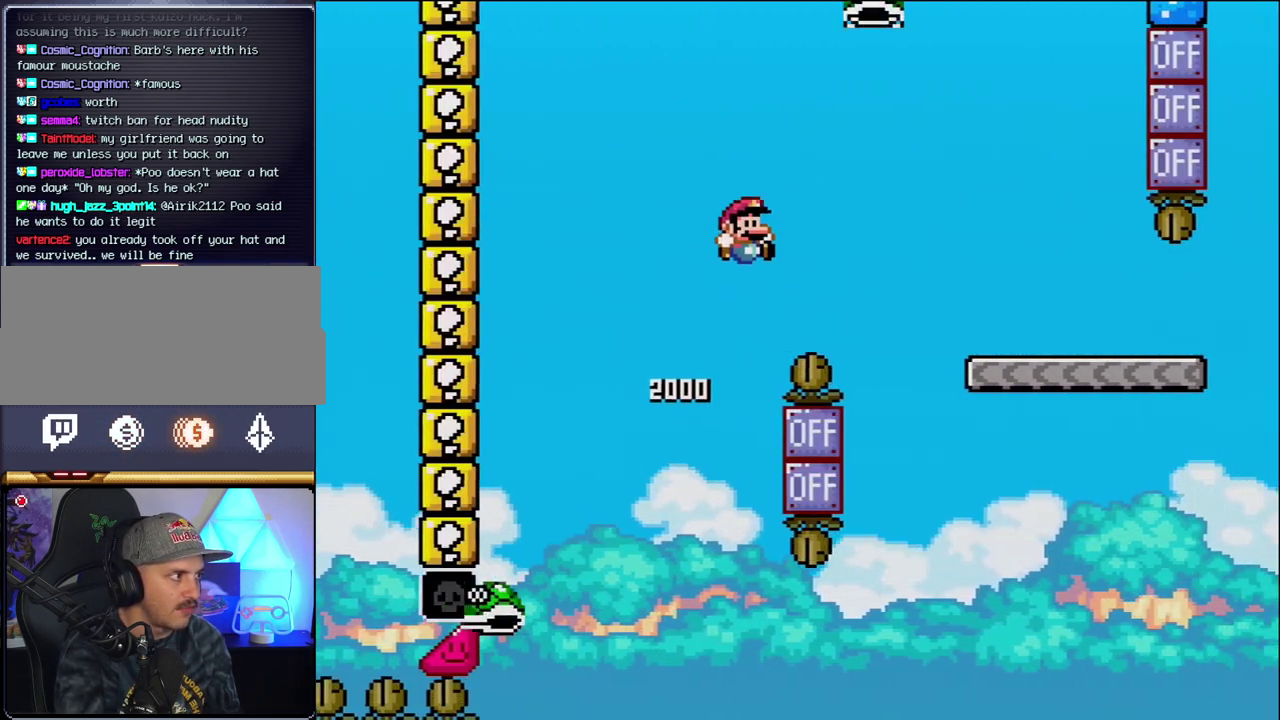
{"buttons": ["Y", "DPAD_RIGHT"], "events": [[400, "B", "up"]]}
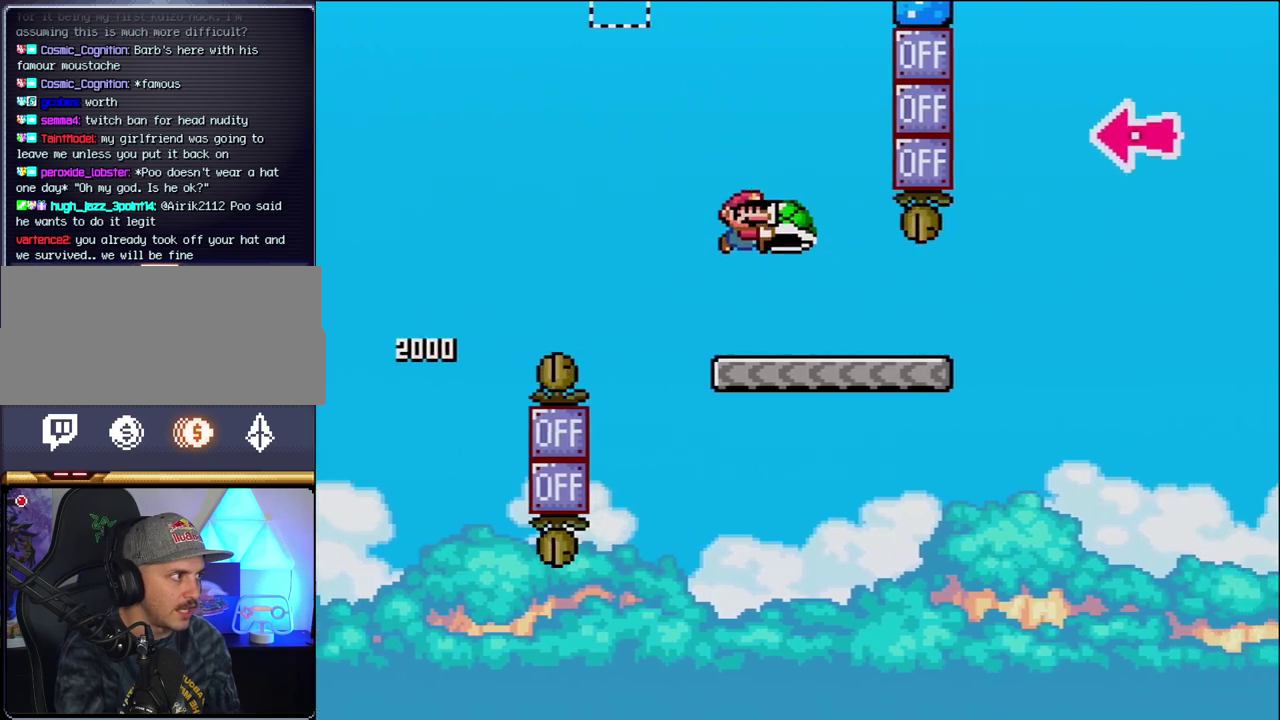
{"buttons": ["B", "Y", "DPAD_RIGHT"], "events": [[400, "B", "down"]]}
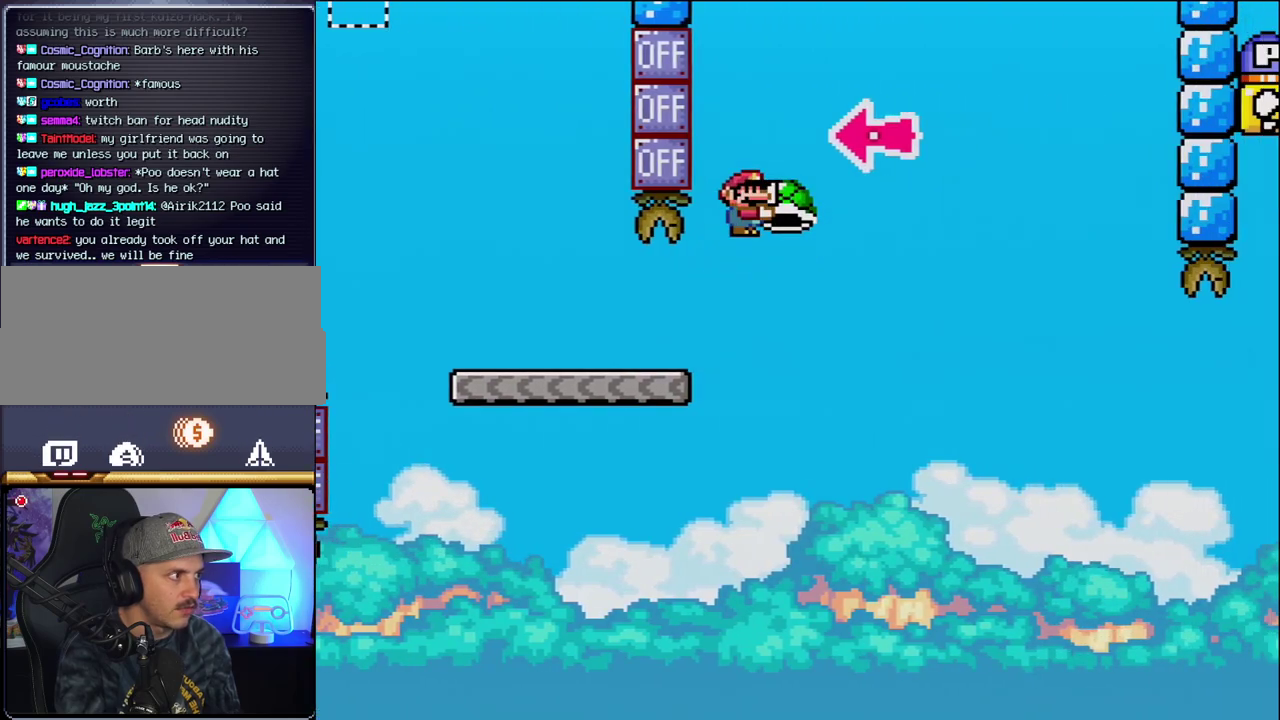
{"buttons": ["B", "Y", "DPAD_RIGHT"], "events": [[200, "DPAD_RIGHT", "up"], [267, "DPAD_LEFT", "down"], [367, "DPAD_LEFT", "up"], [367, "DPAD_RIGHT", "down"], [367, "Y", "up"], [483, "Y", "down"]]}
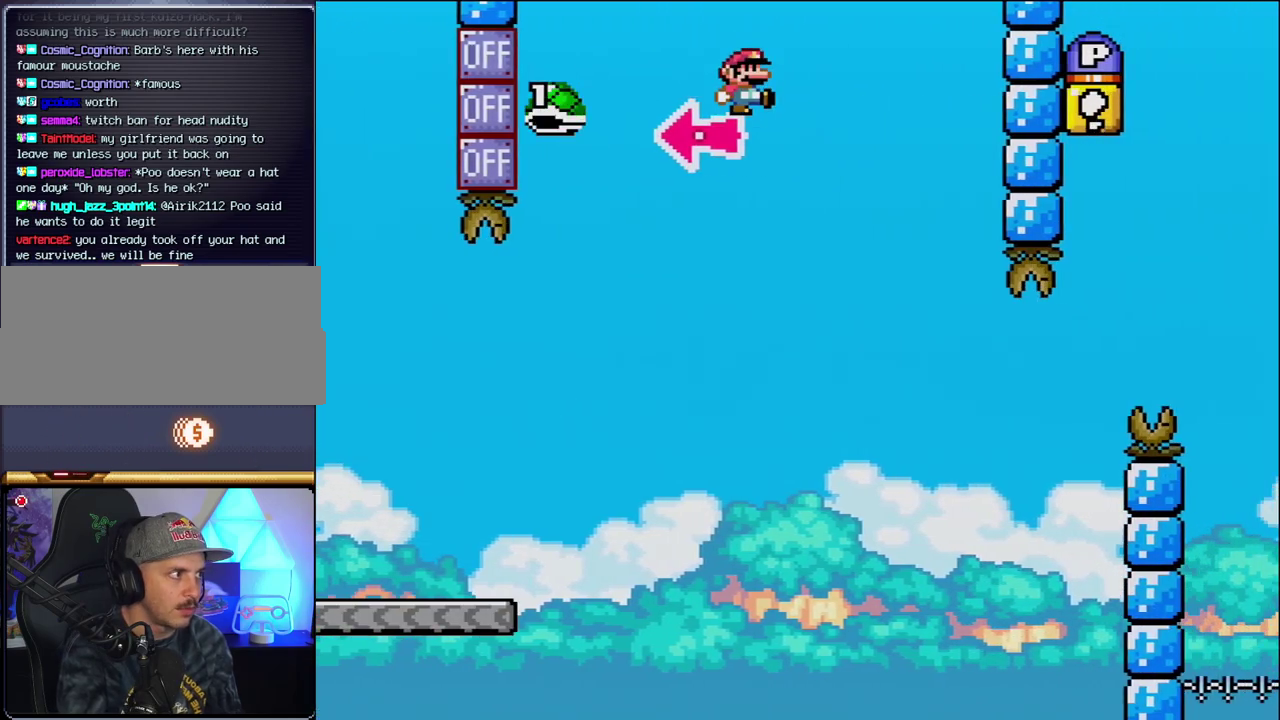
{"buttons": ["B", "Y", "DPAD_LEFT"], "events": [[333, "B", "up"], [433, "B", "down"], [433, "DPAD_RIGHT", "up"], [483, "DPAD_LEFT", "down"]]}
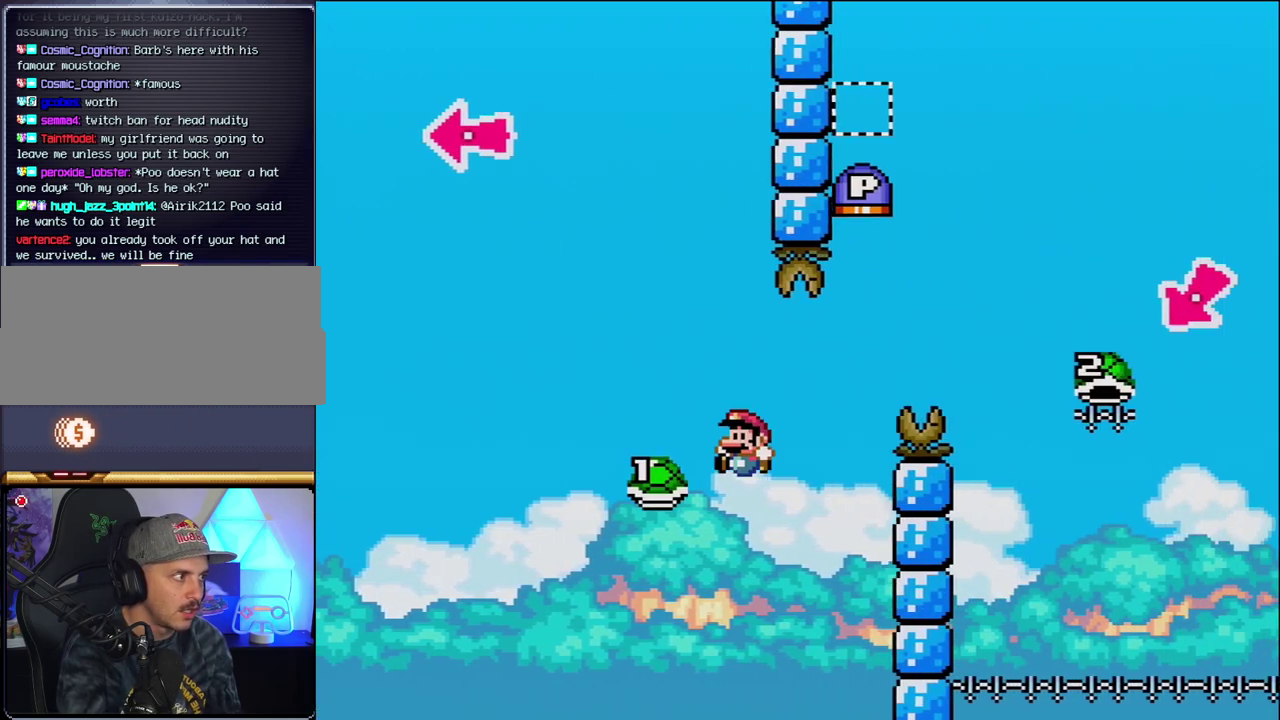
{"buttons": ["B", "Y", "DPAD_RIGHT"], "events": [[50, "DPAD_LEFT", "up"], [50, "DPAD_RIGHT", "down"]]}
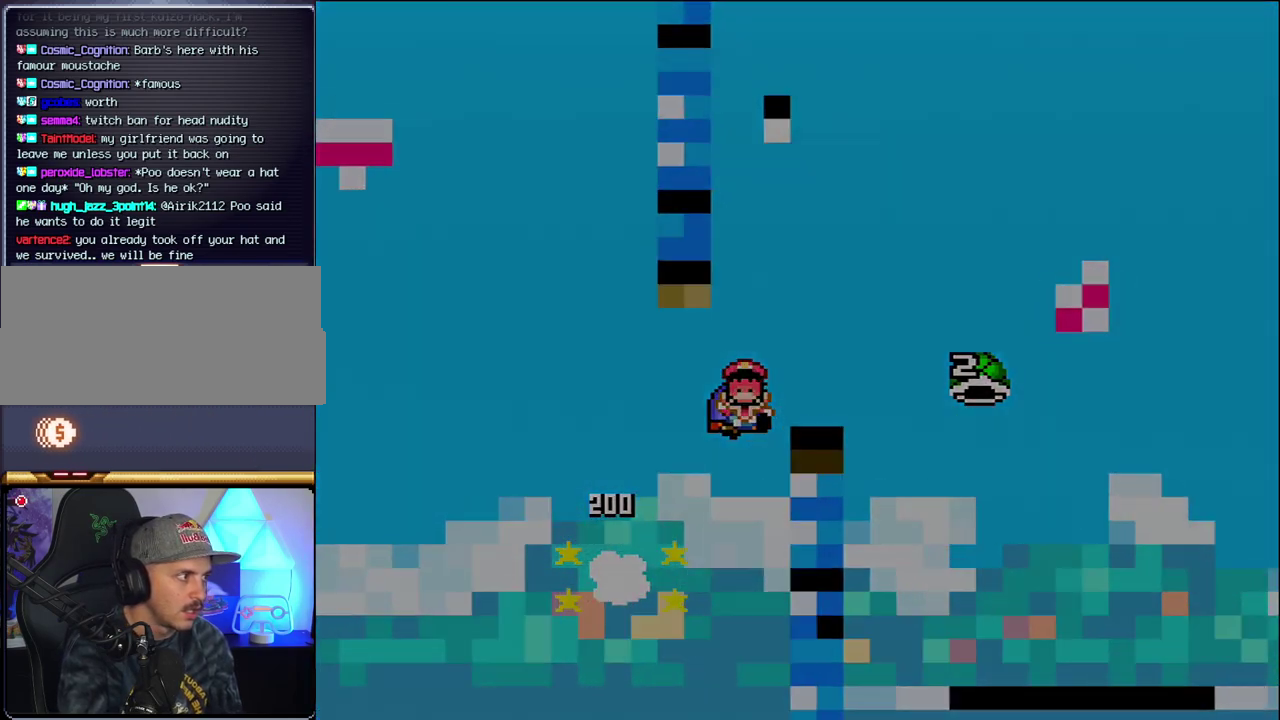
{"buttons": ["Y"], "events": [[200, "B", "up"], [200, "DPAD_RIGHT", "up"]]}
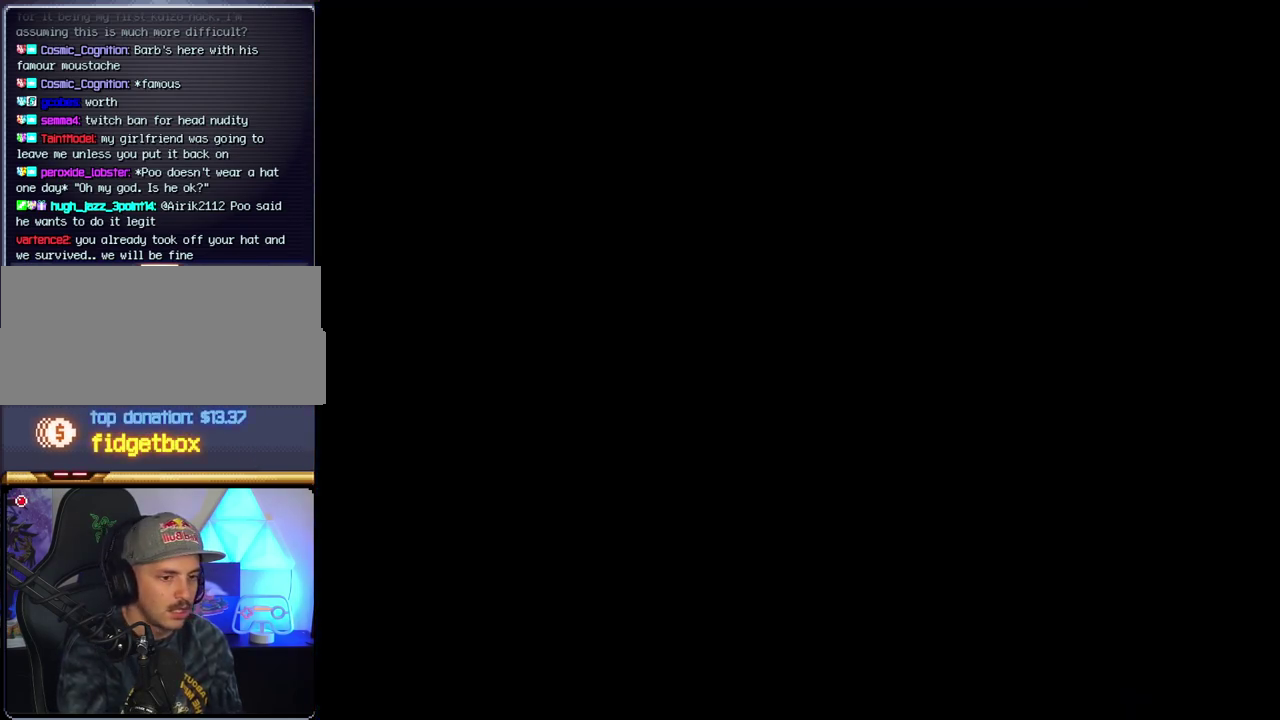
{"buttons": ["B", "Y"], "events": [[117, "B", "down"]]}
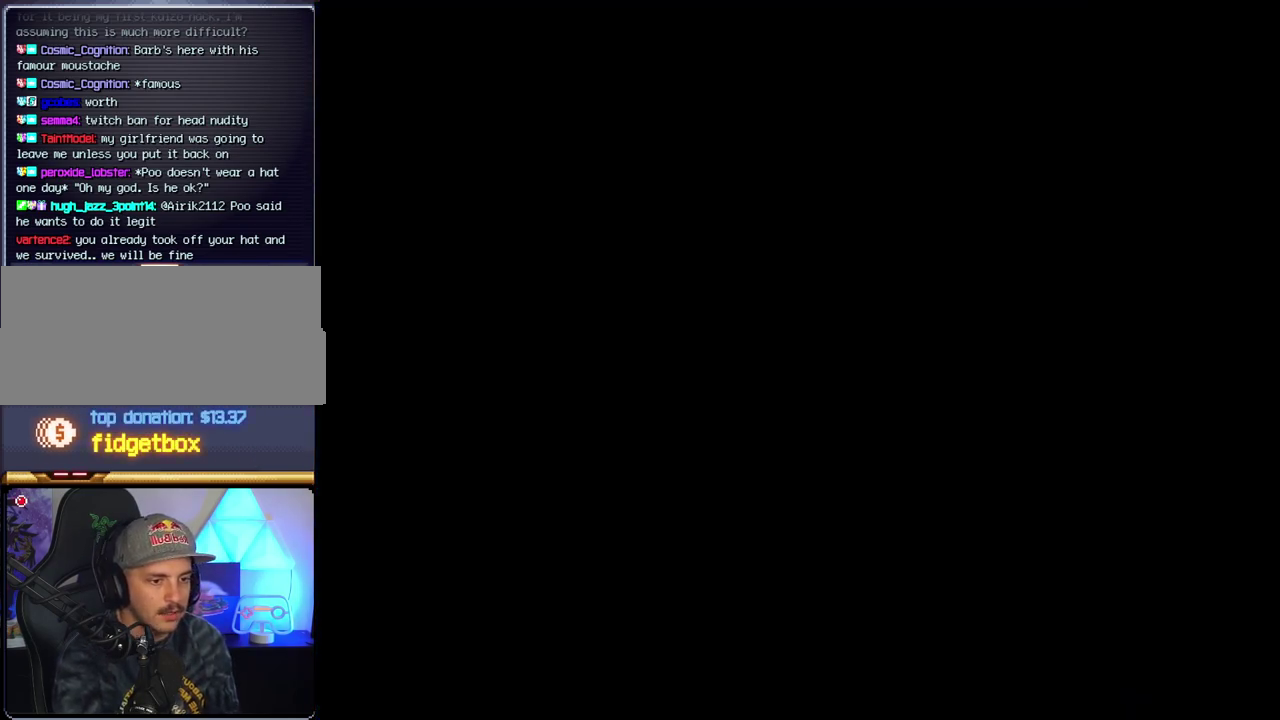
{"buttons": ["B", "Y"], "events": []}
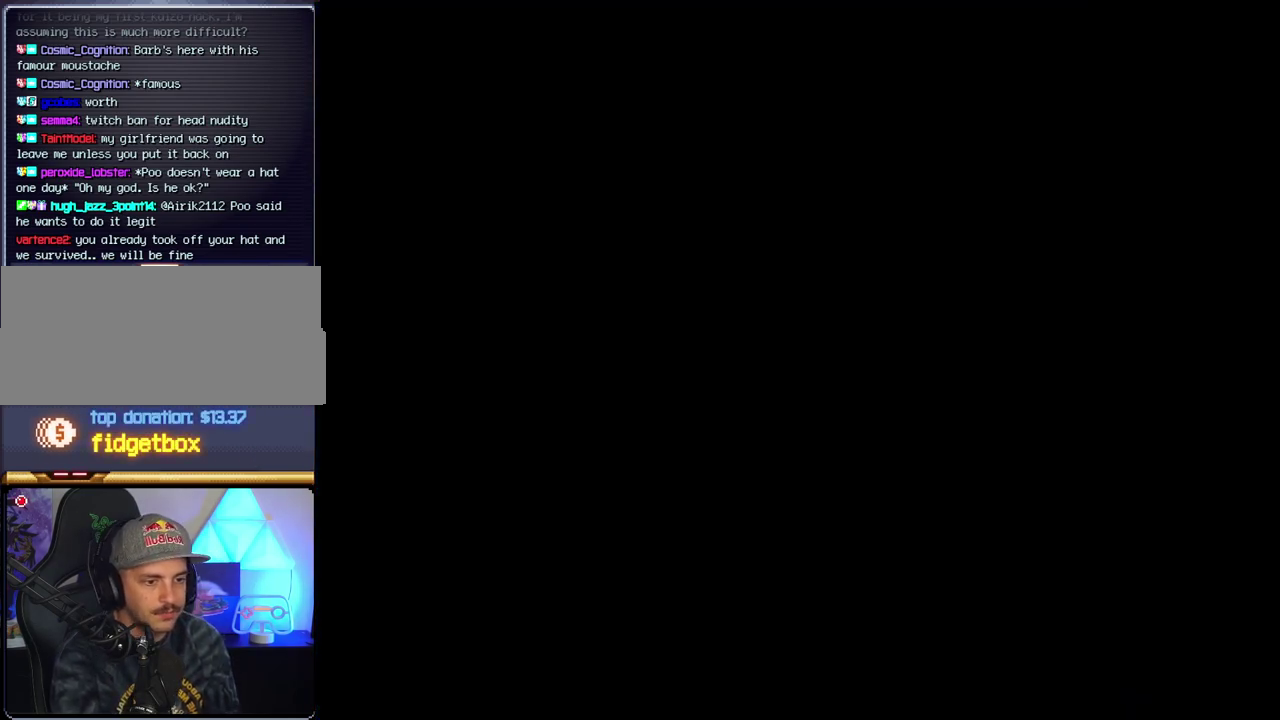
{"buttons": ["Y"], "events": [[483, "B", "up"]]}
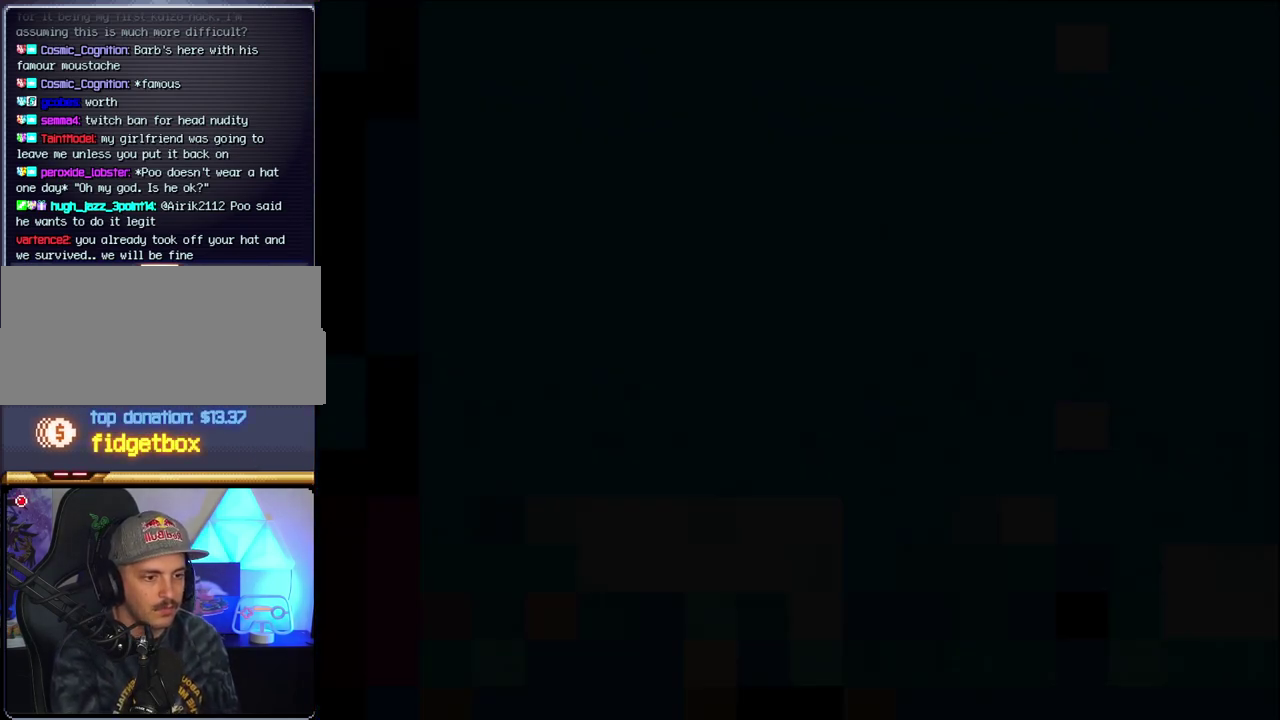
{"buttons": ["B", "DPAD_LEFT"], "events": [[17, "B", "down"], [17, "Y", "up"], [433, "DPAD_LEFT", "down"]]}
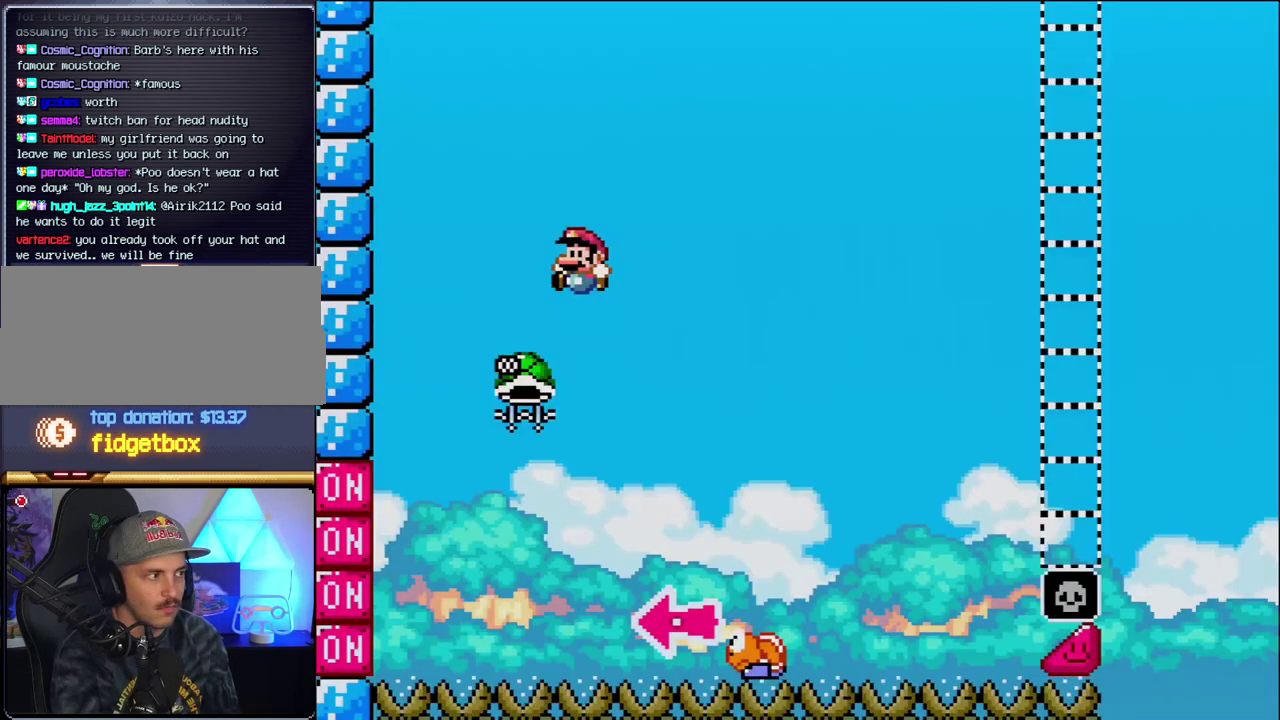
{"buttons": ["B", "DPAD_RIGHT"], "events": [[267, "DPAD_LEFT", "up"], [333, "DPAD_RIGHT", "down"]]}
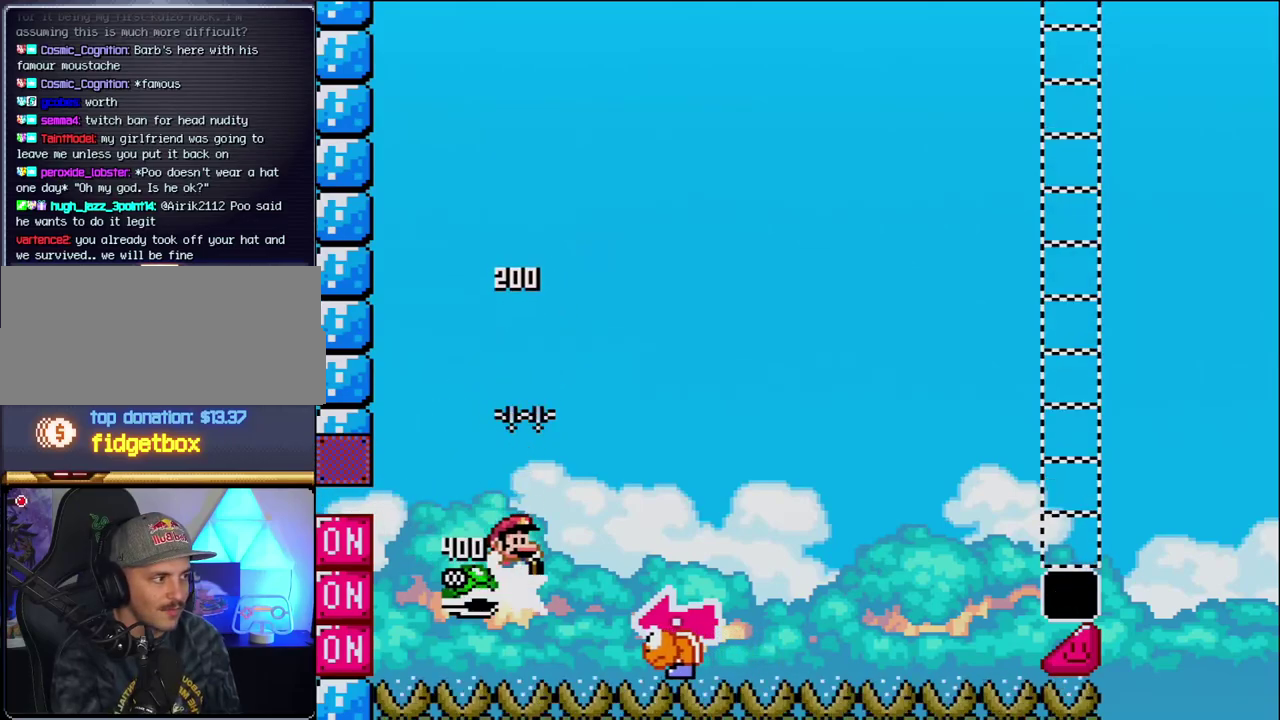
{"buttons": ["Y"], "events": [[17, "Y", "down"], [300, "DPAD_RIGHT", "up"], [367, "DPAD_LEFT", "down"], [450, "B", "up"], [483, "DPAD_LEFT", "up"]]}
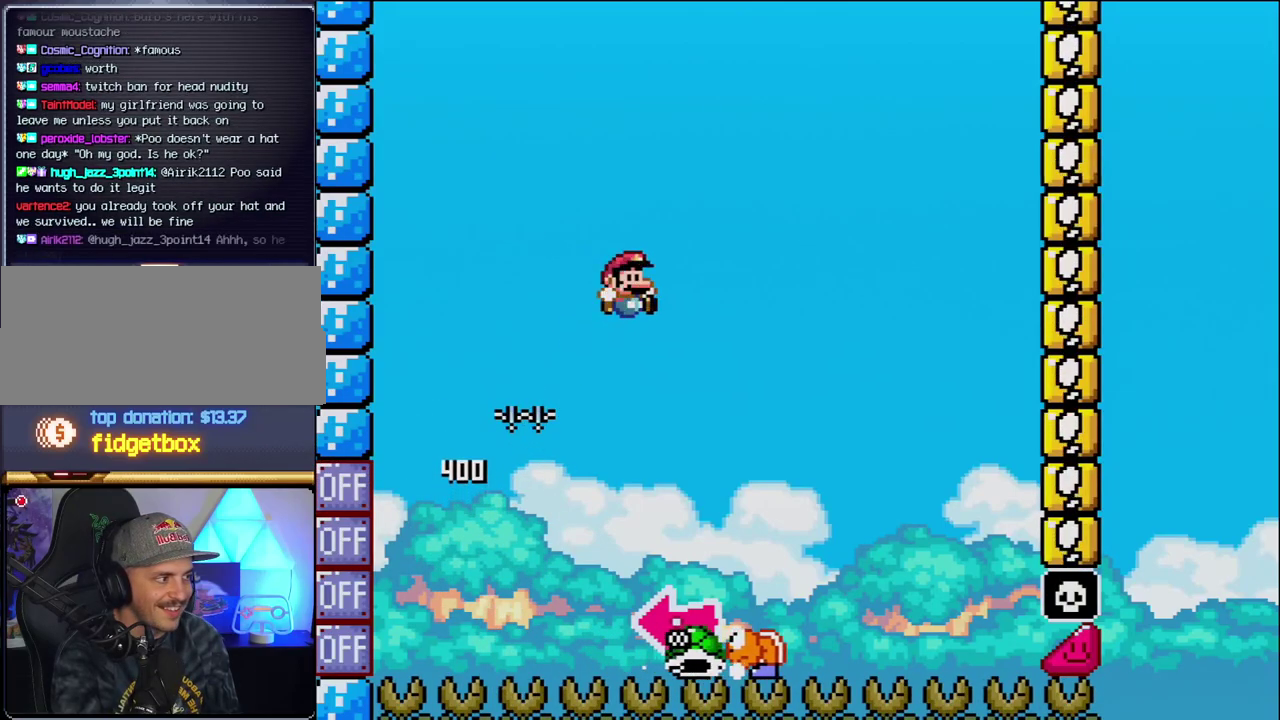
{"buttons": ["B", "Y", "DPAD_LEFT"], "events": [[17, "DPAD_RIGHT", "down"], [367, "B", "down"], [367, "DPAD_LEFT", "down"], [367, "DPAD_RIGHT", "up"]]}
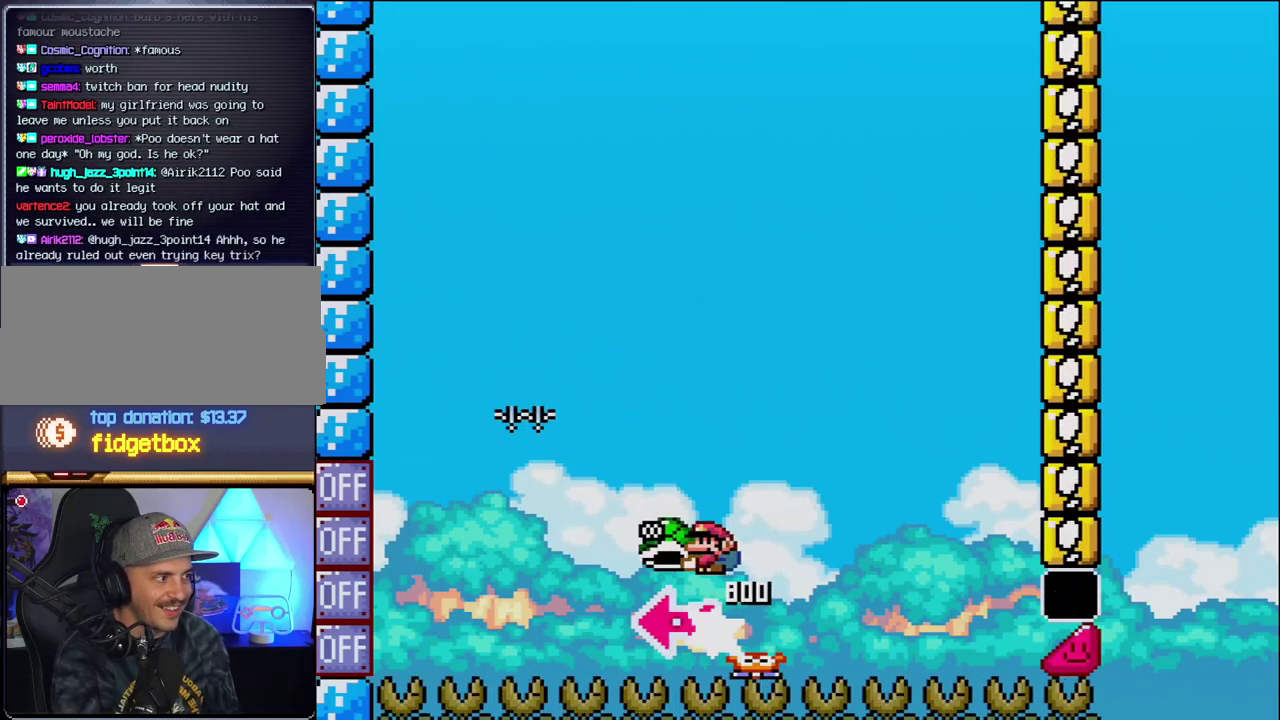
{"buttons": ["B", "Y", "DPAD_RIGHT"], "events": [[117, "DPAD_LEFT", "up"], [117, "Y", "up"], [233, "DPAD_RIGHT", "down"], [233, "Y", "down"]]}
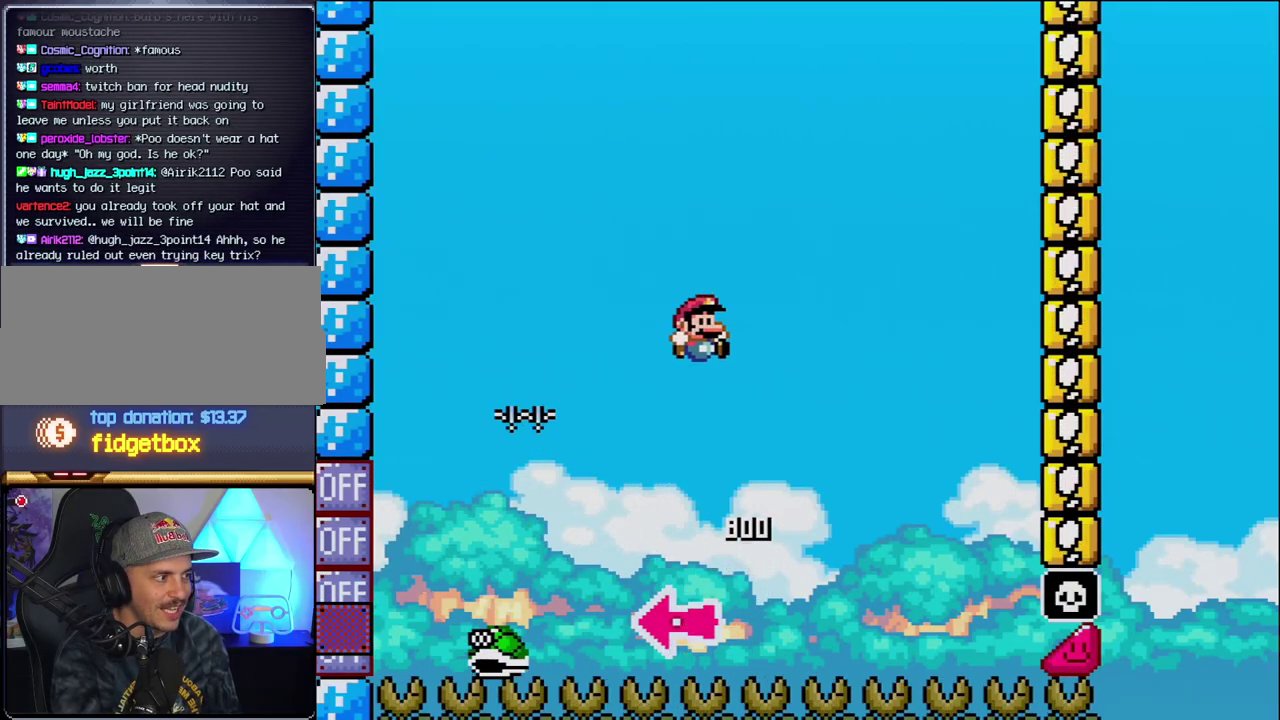
{"buttons": ["B", "Y", "DPAD_RIGHT"], "events": [[17, "DPAD_RIGHT", "up"], [150, "DPAD_RIGHT", "down"], [400, "DPAD_RIGHT", "up"], [450, "DPAD_RIGHT", "down"]]}
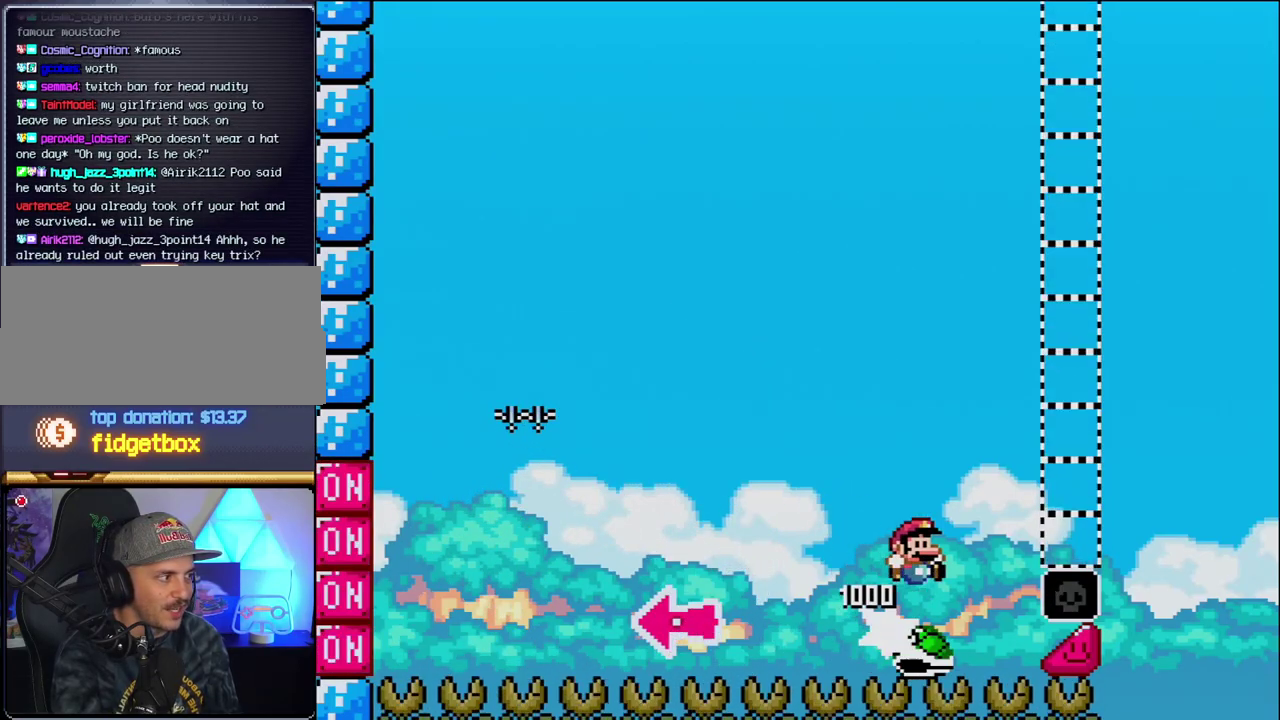
{"buttons": ["B", "Y", "DPAD_RIGHT"], "events": []}
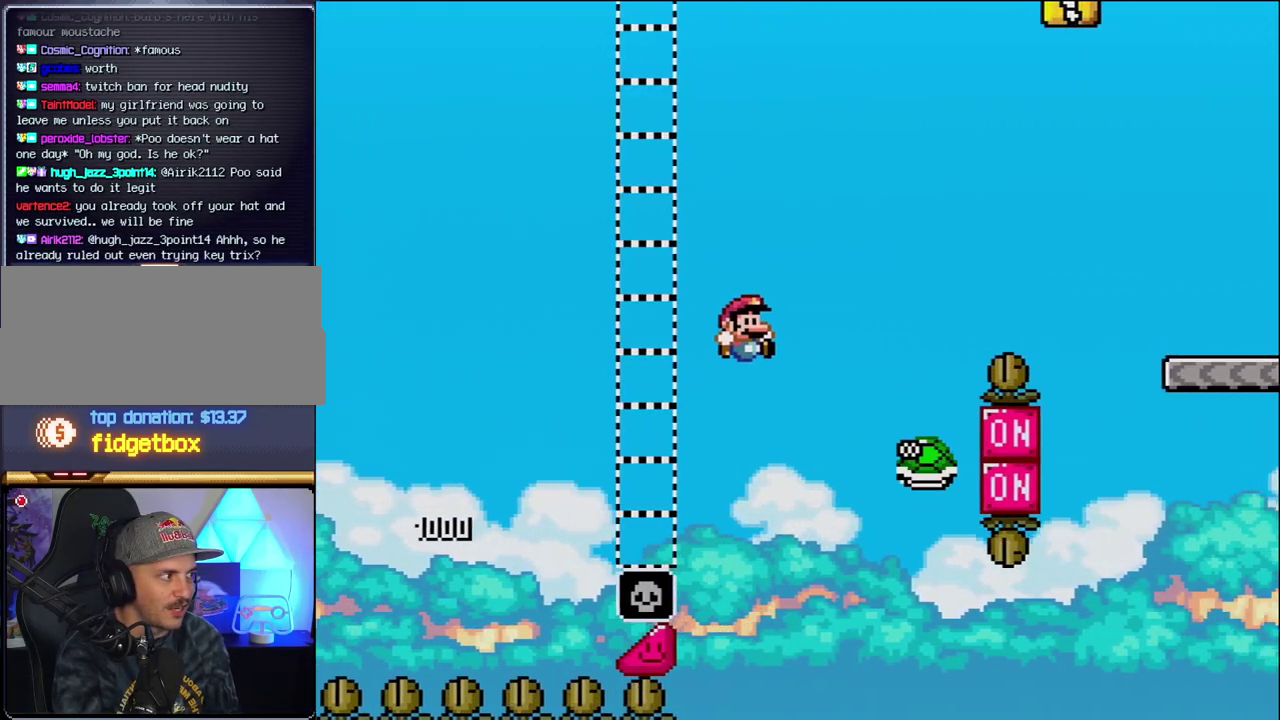
{"buttons": ["B", "Y", "DPAD_RIGHT"], "events": [[17, "B", "up"], [183, "B", "down"]]}
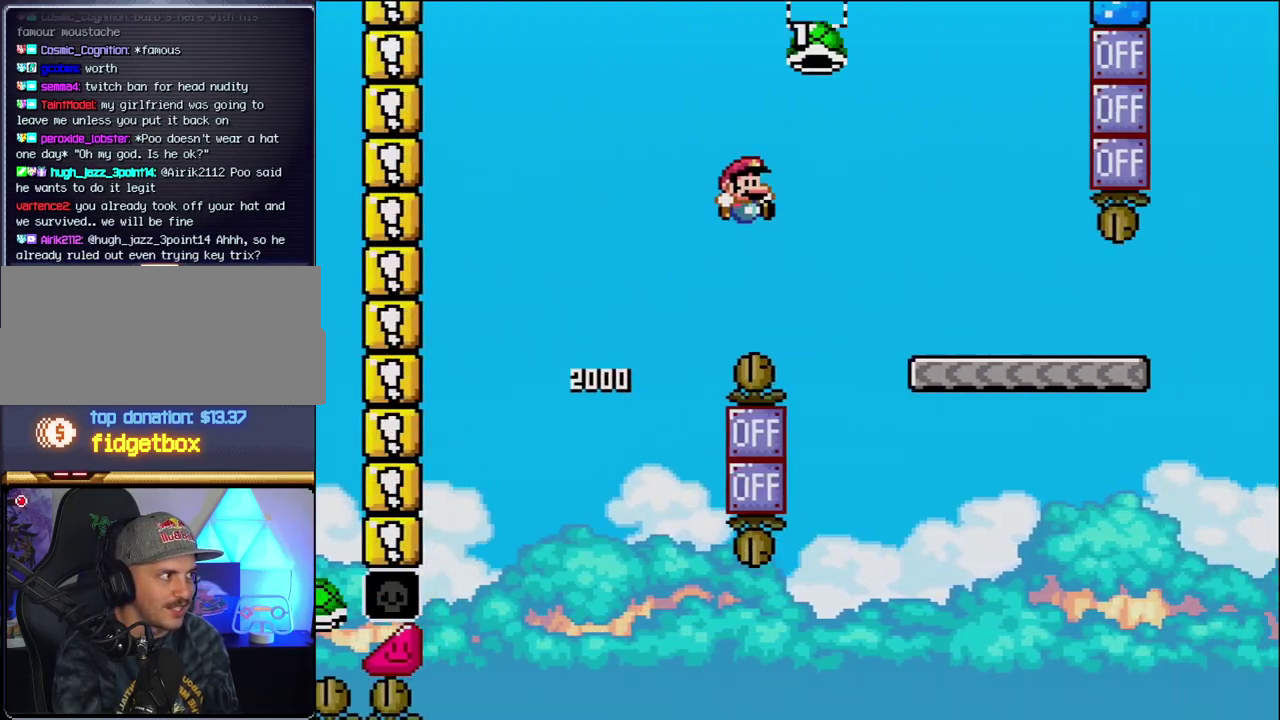
{"buttons": ["Y", "DPAD_RIGHT"], "events": [[300, "B", "up"]]}
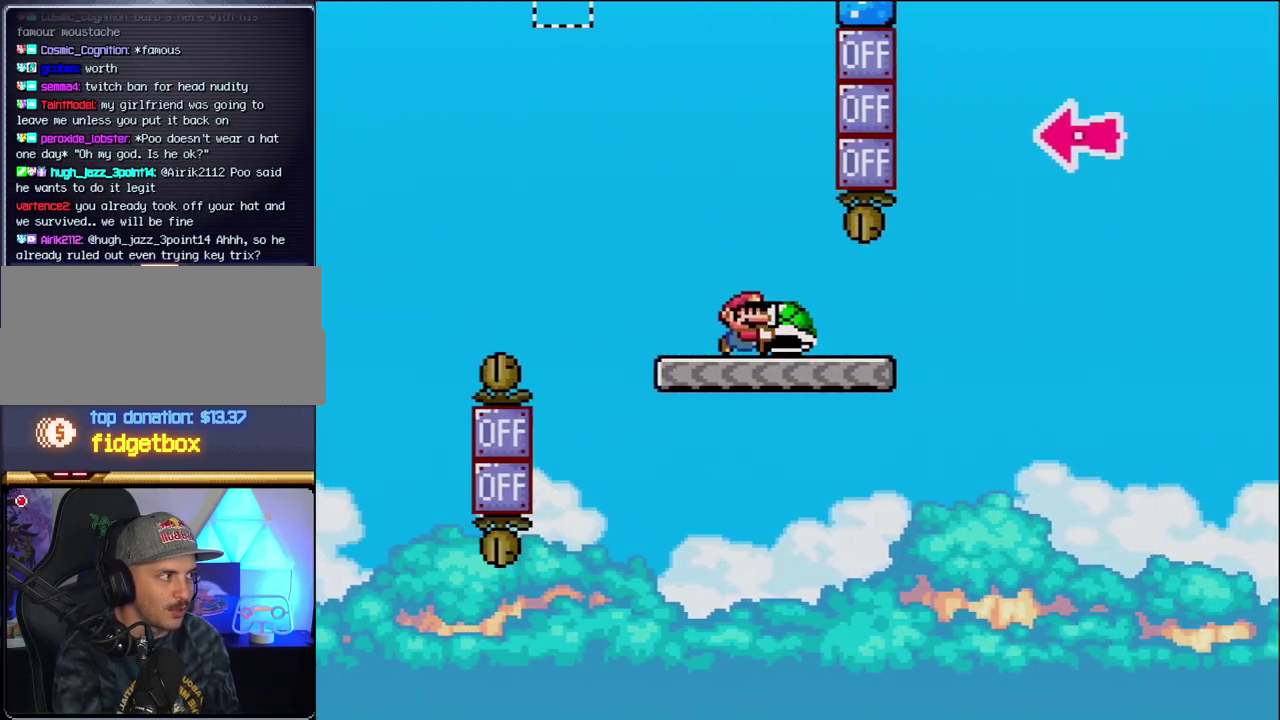
{"buttons": ["B", "Y", "DPAD_RIGHT"], "events": [[300, "B", "down"]]}
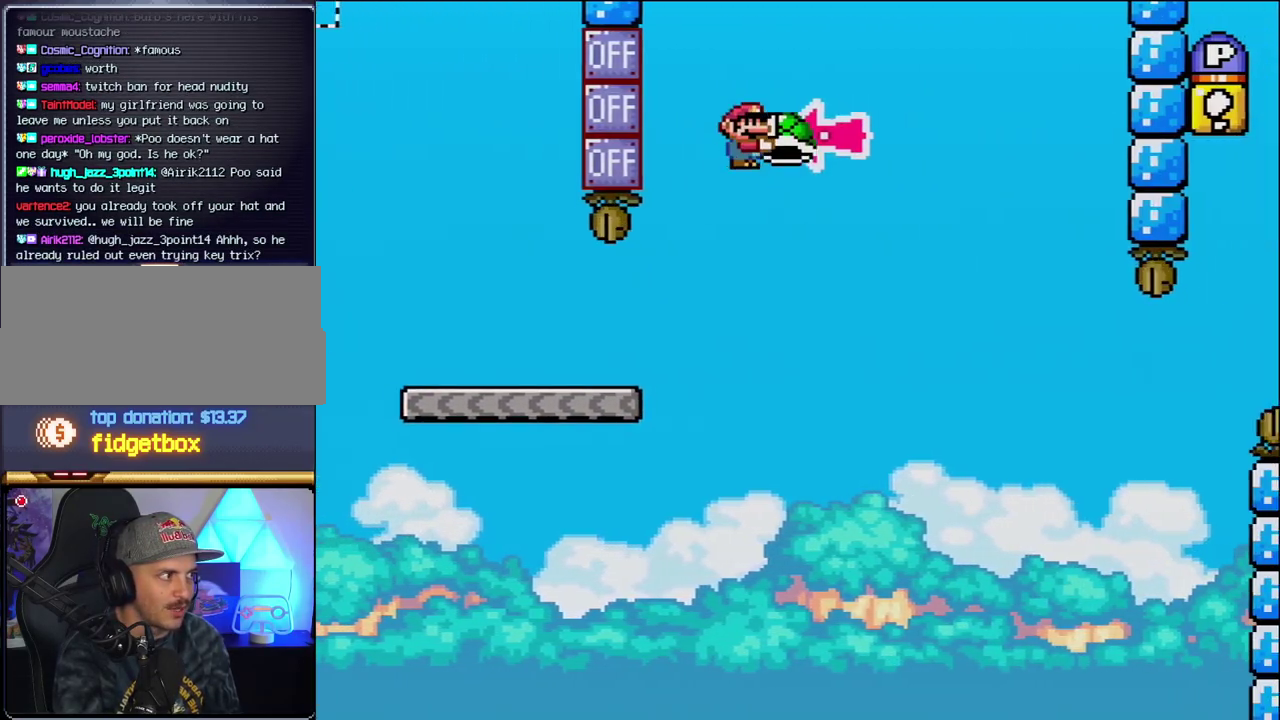
{"buttons": ["B", "Y", "DPAD_RIGHT"], "events": [[117, "DPAD_RIGHT", "up"], [183, "DPAD_LEFT", "down"], [233, "Y", "up"], [267, "DPAD_LEFT", "up"], [300, "DPAD_RIGHT", "down"], [367, "Y", "down"]]}
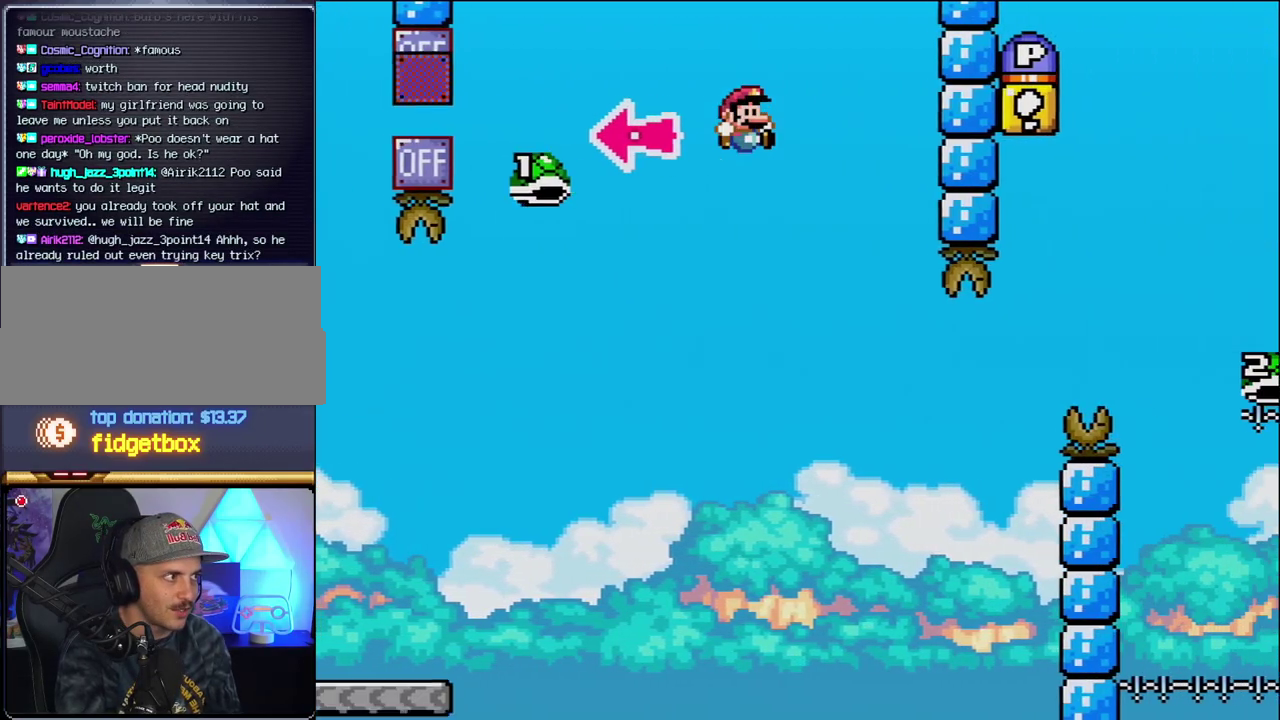
{"buttons": ["B", "Y", "DPAD_RIGHT"], "events": [[183, "B", "up"], [233, "DPAD_LEFT", "down"], [233, "DPAD_RIGHT", "up"], [267, "B", "down"], [333, "DPAD_LEFT", "up"], [333, "DPAD_RIGHT", "down"]]}